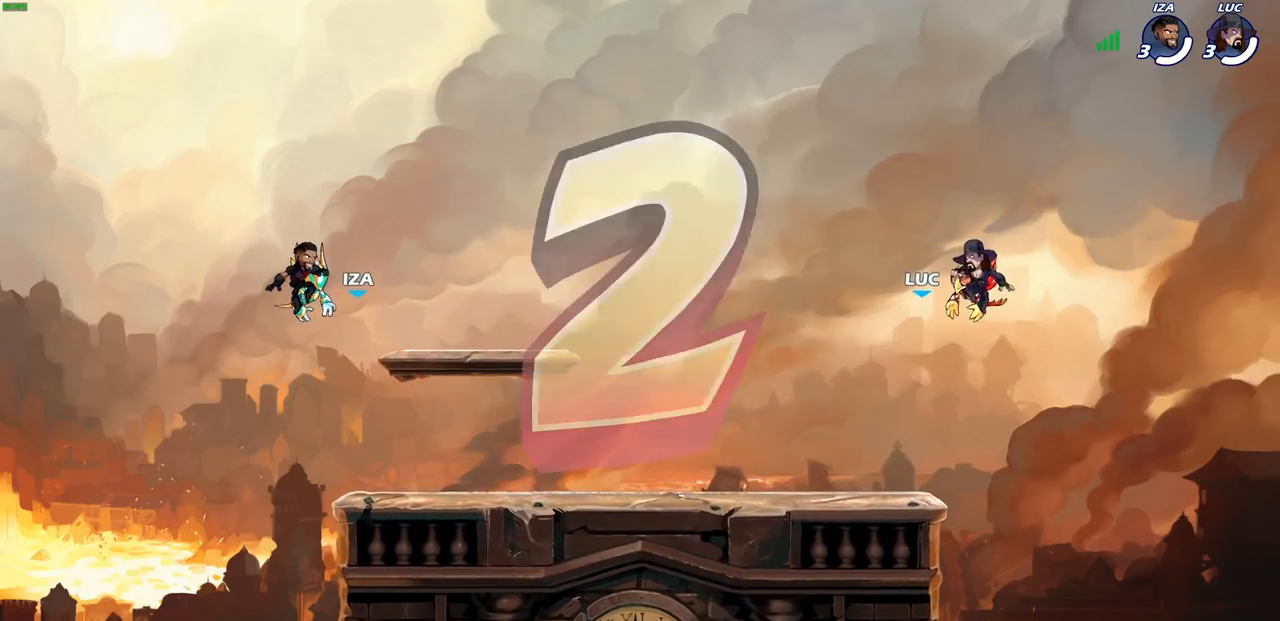
Gameplay with a controller (PlayStation layout); each line is a JSON object with the inputs held at the frame after it. "events" lists button and stick changes between this image and that frame as [ms after this image, input, new state], when the widget could be followed in between.
{"buttons": ["SELECT"], "left_stick": "center", "right_stick": "center", "events": [[67, "SELECT", "down"]]}
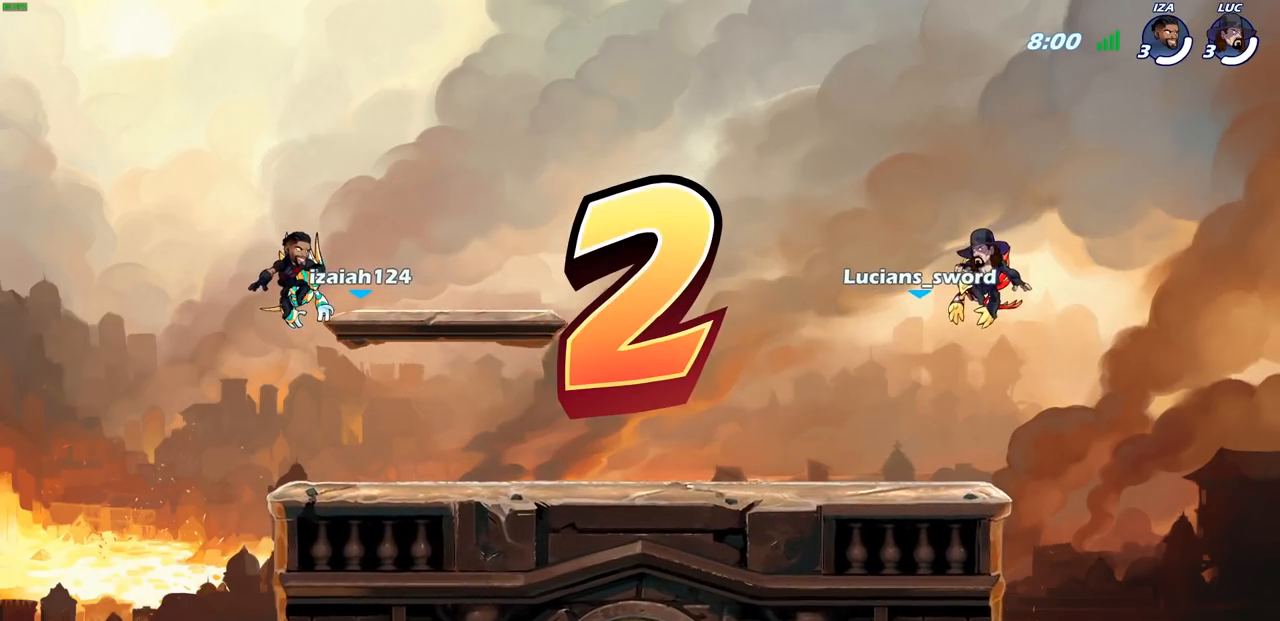
{"buttons": ["SELECT"], "left_stick": "center", "right_stick": "center", "events": []}
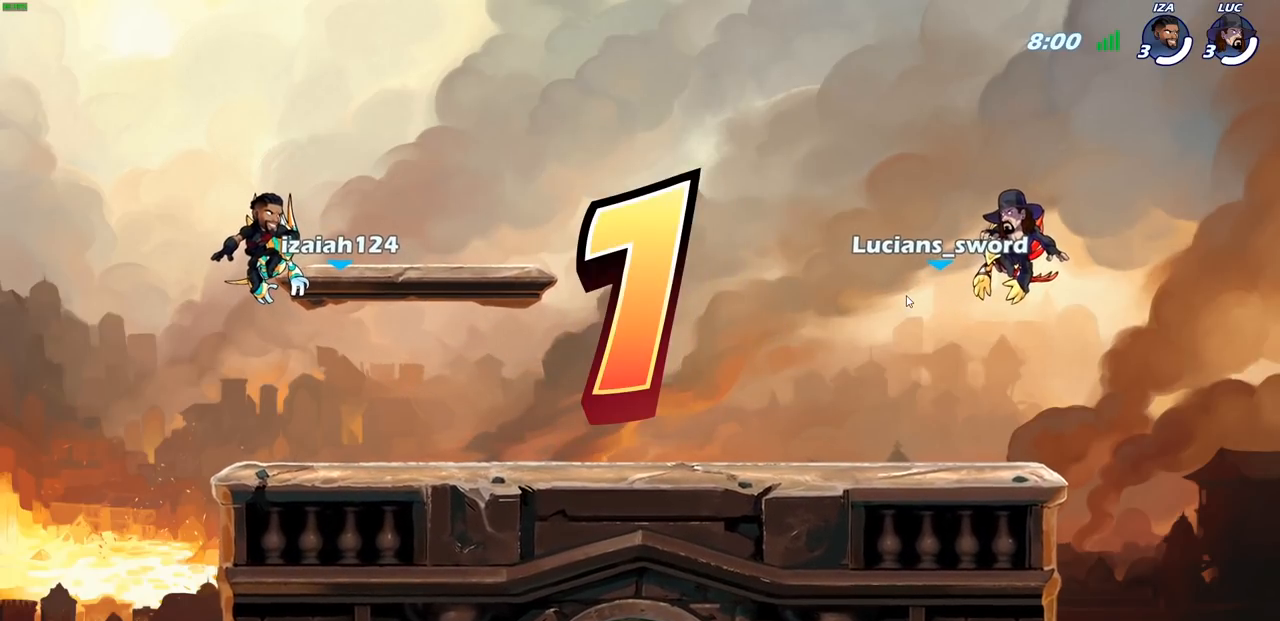
{"buttons": ["SELECT"], "left_stick": "center", "right_stick": "center", "events": []}
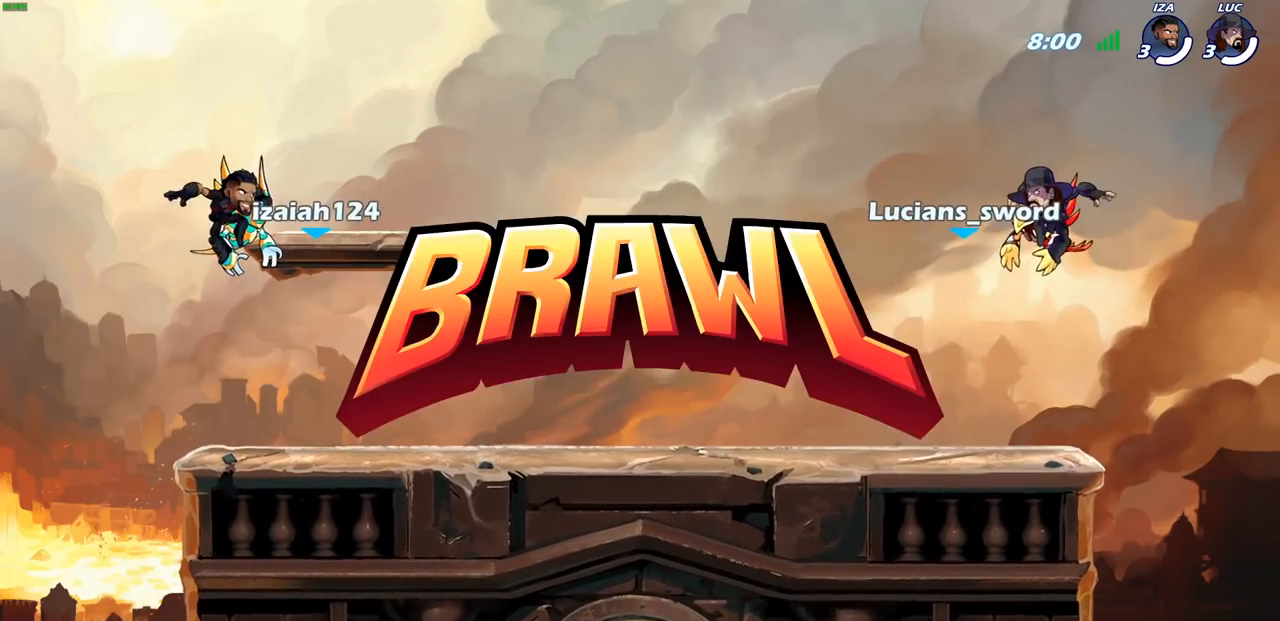
{"buttons": ["SELECT"], "left_stick": "center", "right_stick": "center", "events": []}
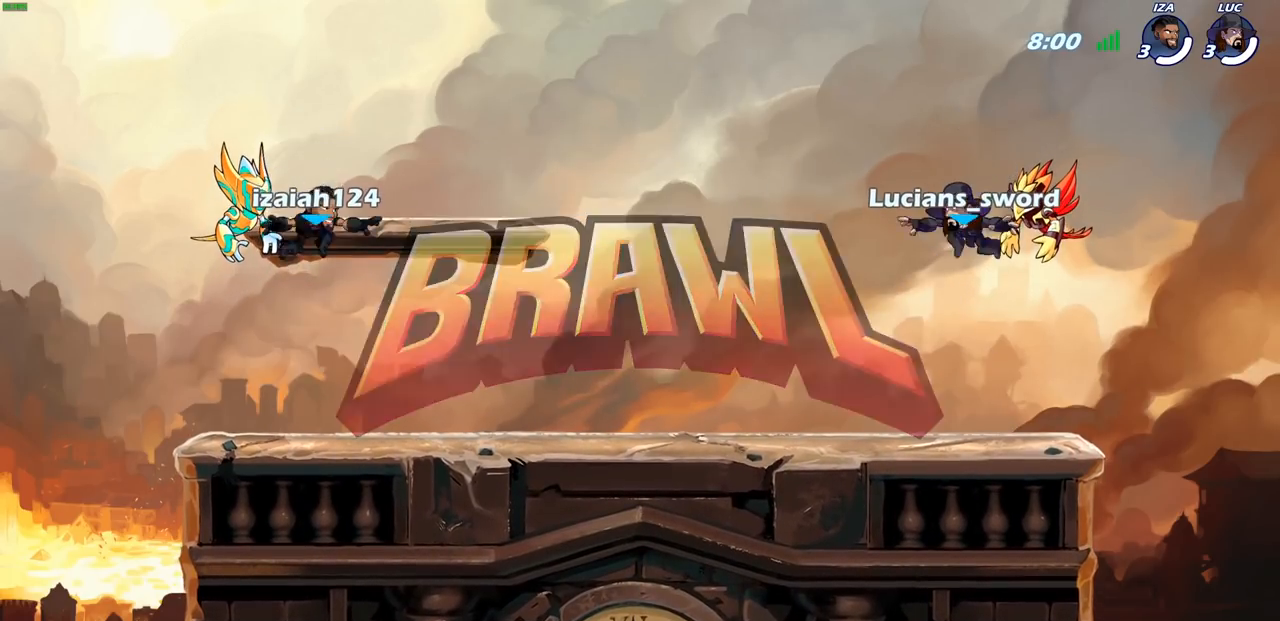
{"buttons": ["SELECT"], "left_stick": "center", "right_stick": "center", "events": []}
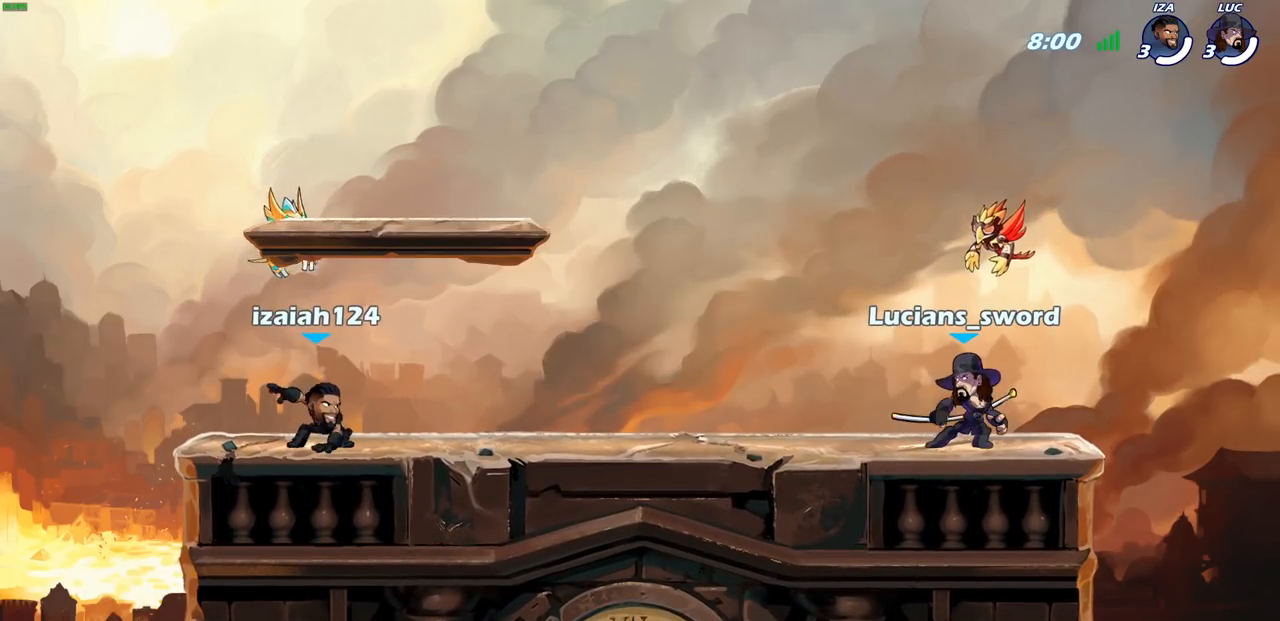
{"buttons": [], "left_stick": "center", "right_stick": "center", "events": [[367, "SELECT", "up"]]}
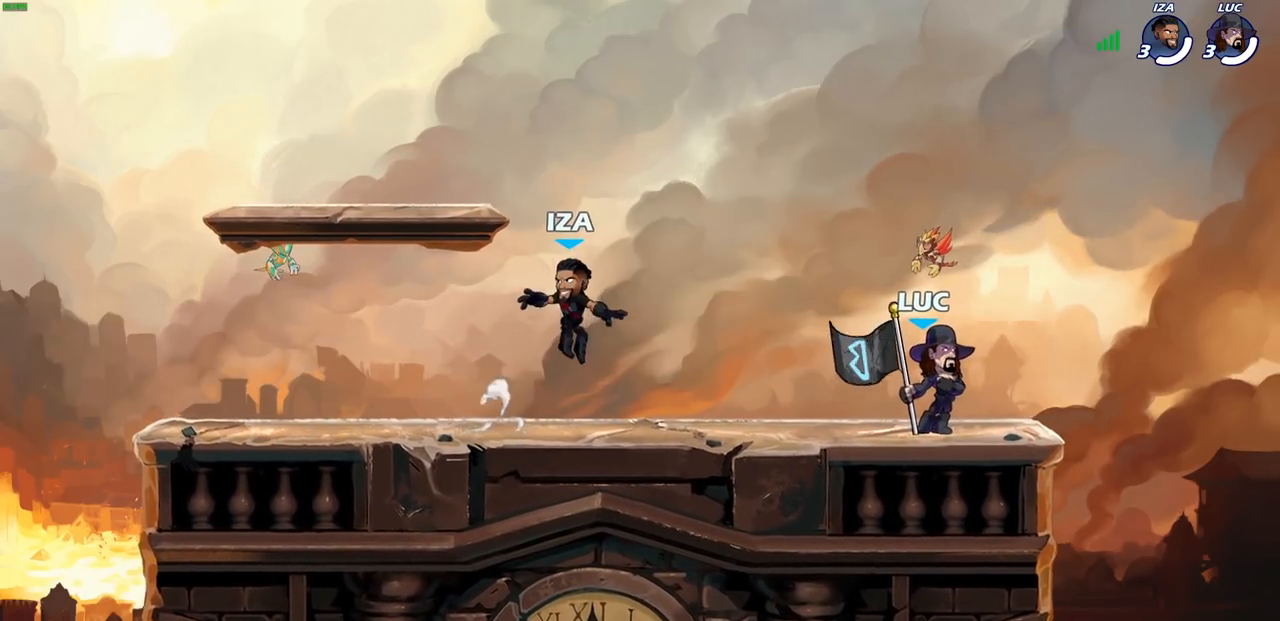
{"buttons": [], "left_stick": "center", "right_stick": "center", "events": []}
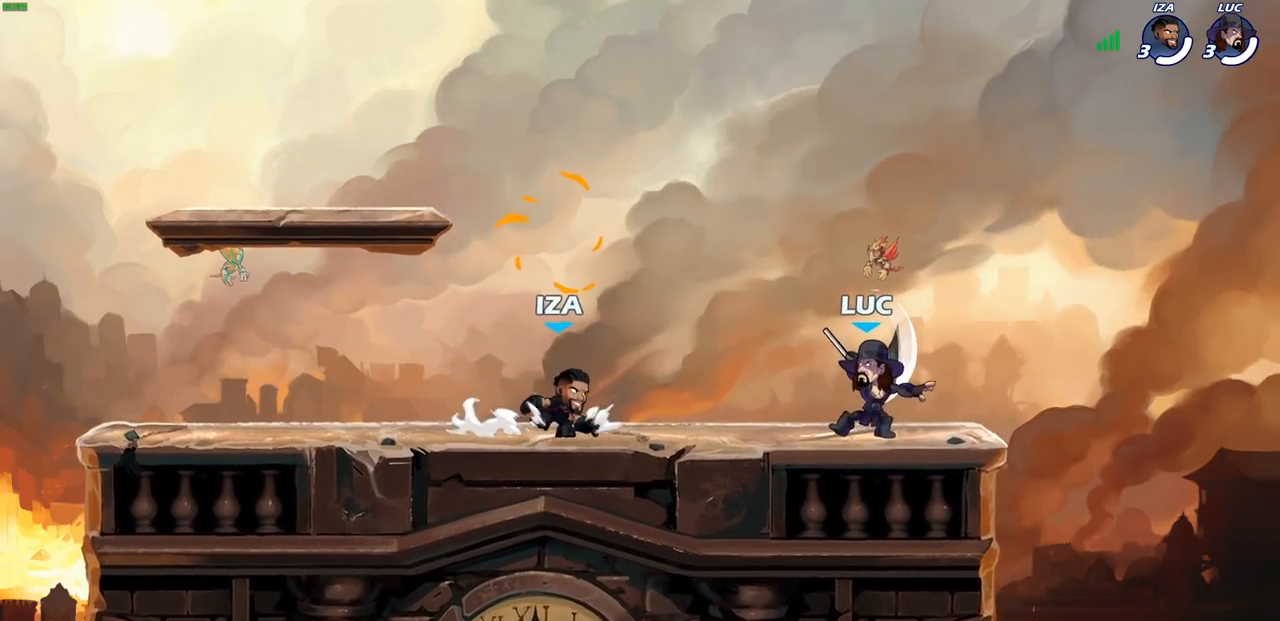
{"buttons": ["CROSS", "R2"], "left_stick": "up-left", "right_stick": "center", "events": [[250, "left_stick", "up"], [317, "left_stick", "up-left"], [417, "R2", "down"], [450, "CROSS", "down"]]}
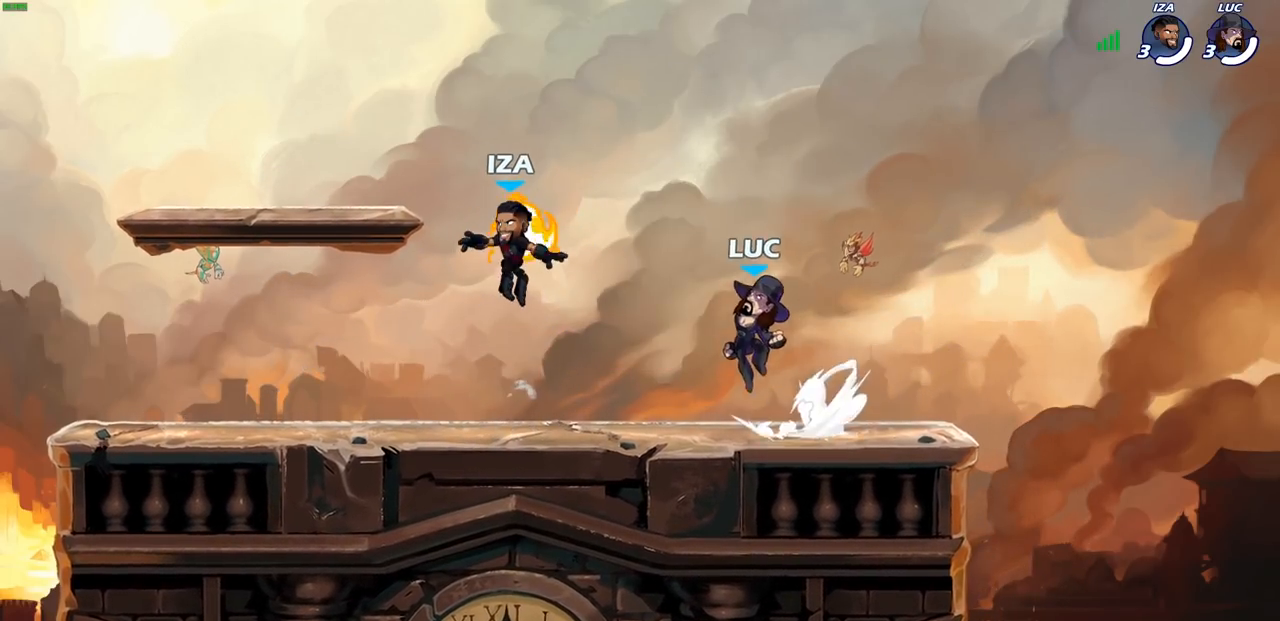
{"buttons": [], "left_stick": "up-right", "right_stick": "center", "events": [[67, "CROSS", "up"], [67, "R2", "up"], [167, "CROSS", "down"], [250, "R1", "down"], [283, "CROSS", "up"], [333, "left_stick", "up-right"], [350, "CROSS", "down"], [400, "R1", "up"], [500, "CROSS", "up"]]}
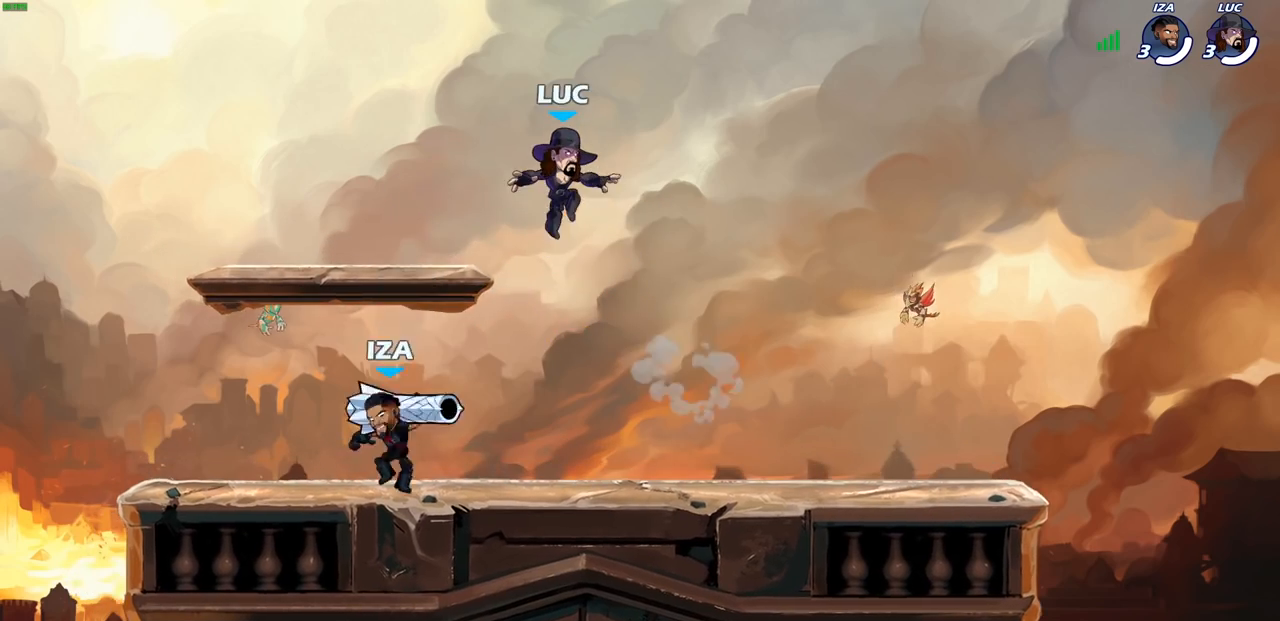
{"buttons": [], "left_stick": "right", "right_stick": "center", "events": [[183, "left_stick", "down-right"], [383, "left_stick", "right"]]}
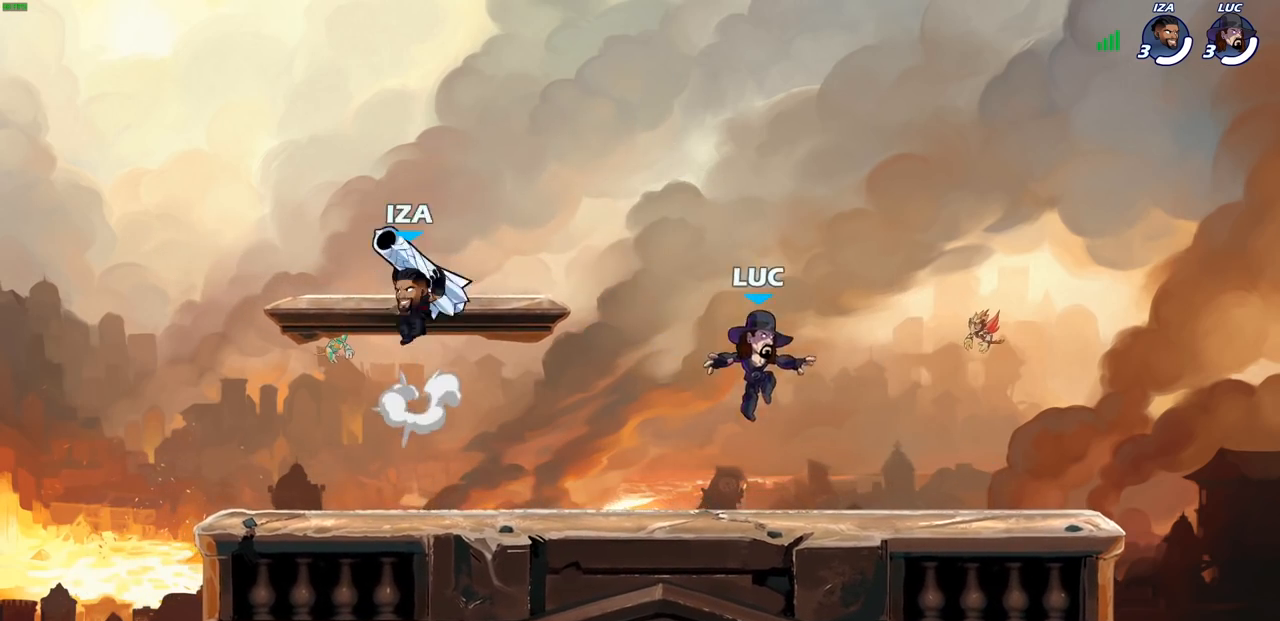
{"buttons": [], "left_stick": "up-left", "right_stick": "center", "events": [[117, "left_stick", "up-left"], [217, "left_stick", "up-right"], [317, "left_stick", "left"], [400, "left_stick", "right"], [467, "left_stick", "up-left"]]}
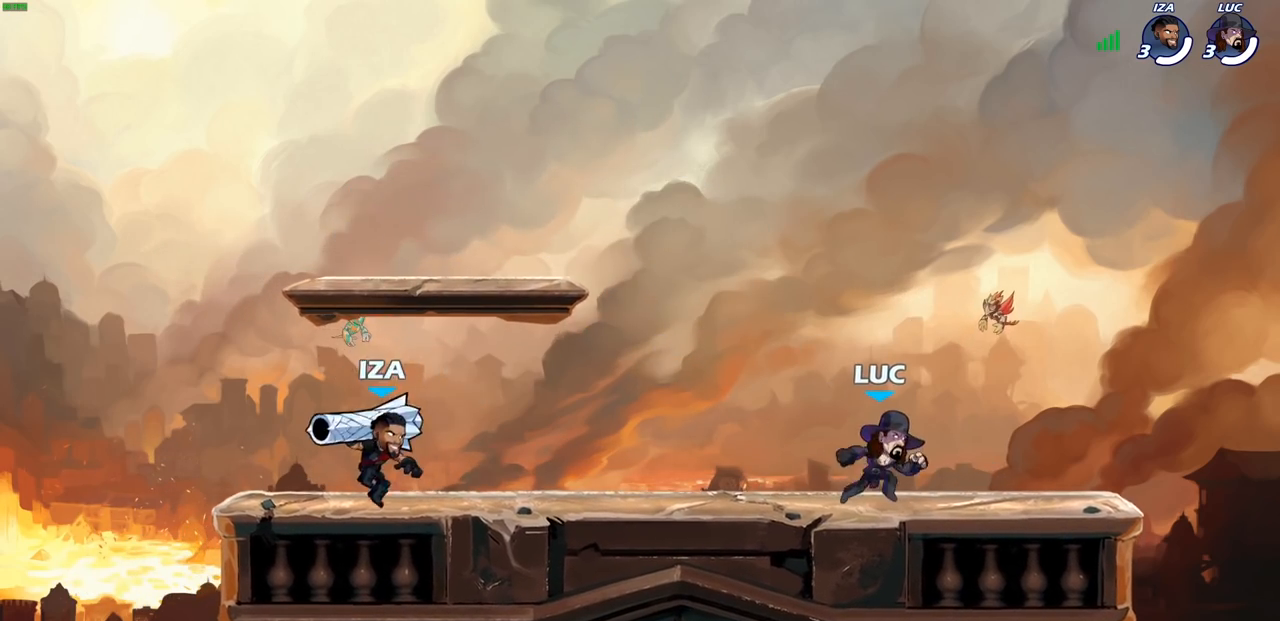
{"buttons": [], "left_stick": "right", "right_stick": "center", "events": [[17, "left_stick", "center"], [67, "left_stick", "left"], [117, "left_stick", "up-right"], [217, "left_stick", "left"], [300, "left_stick", "right"]]}
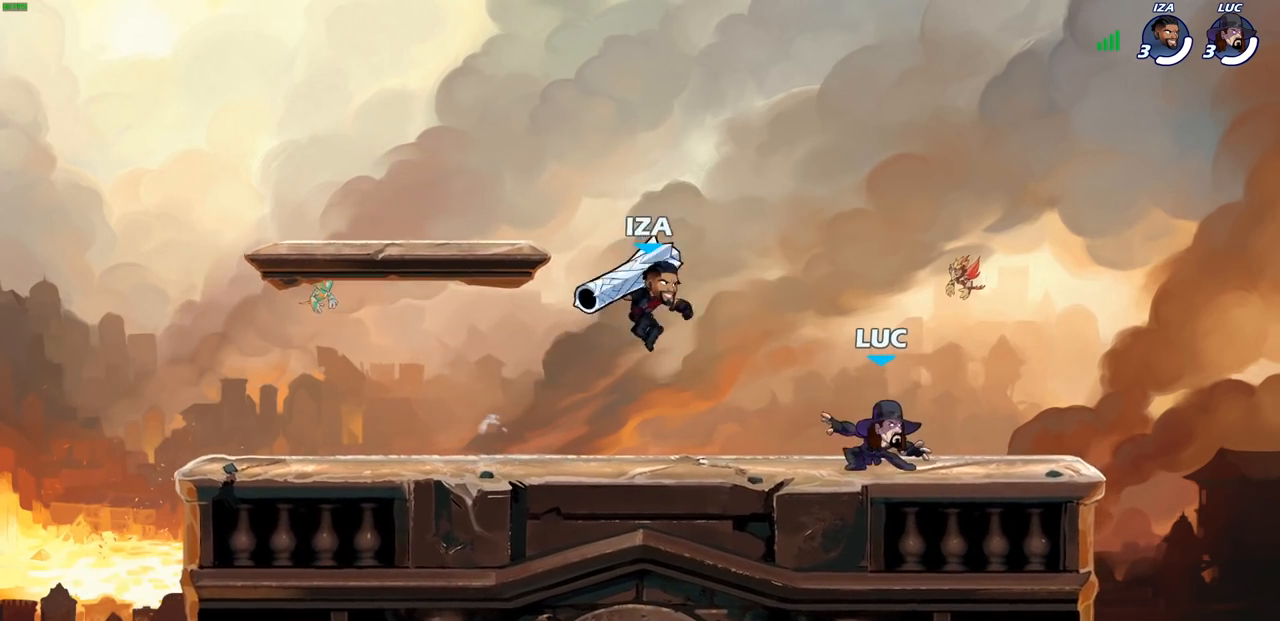
{"buttons": [], "left_stick": "up-left", "right_stick": "center", "events": [[217, "left_stick", "up-left"], [367, "left_stick", "right"], [483, "left_stick", "up-left"]]}
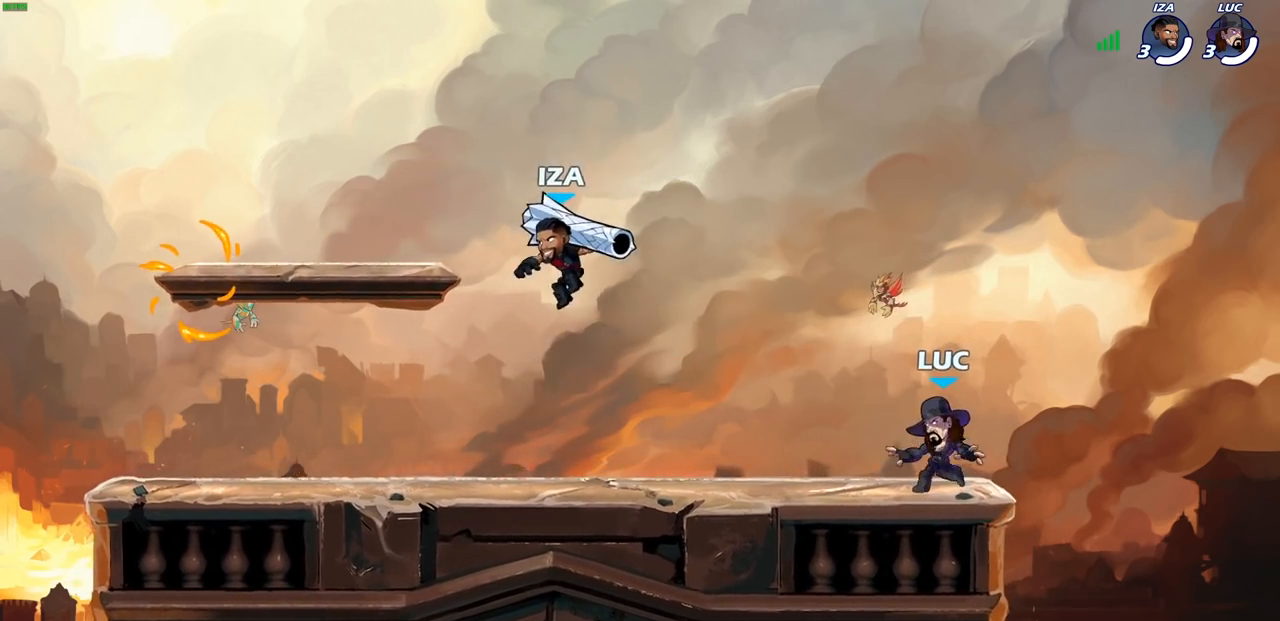
{"buttons": ["R2"], "left_stick": "up-left", "right_stick": "center", "events": [[117, "left_stick", "right"], [233, "left_stick", "up-left"], [467, "R2", "down"]]}
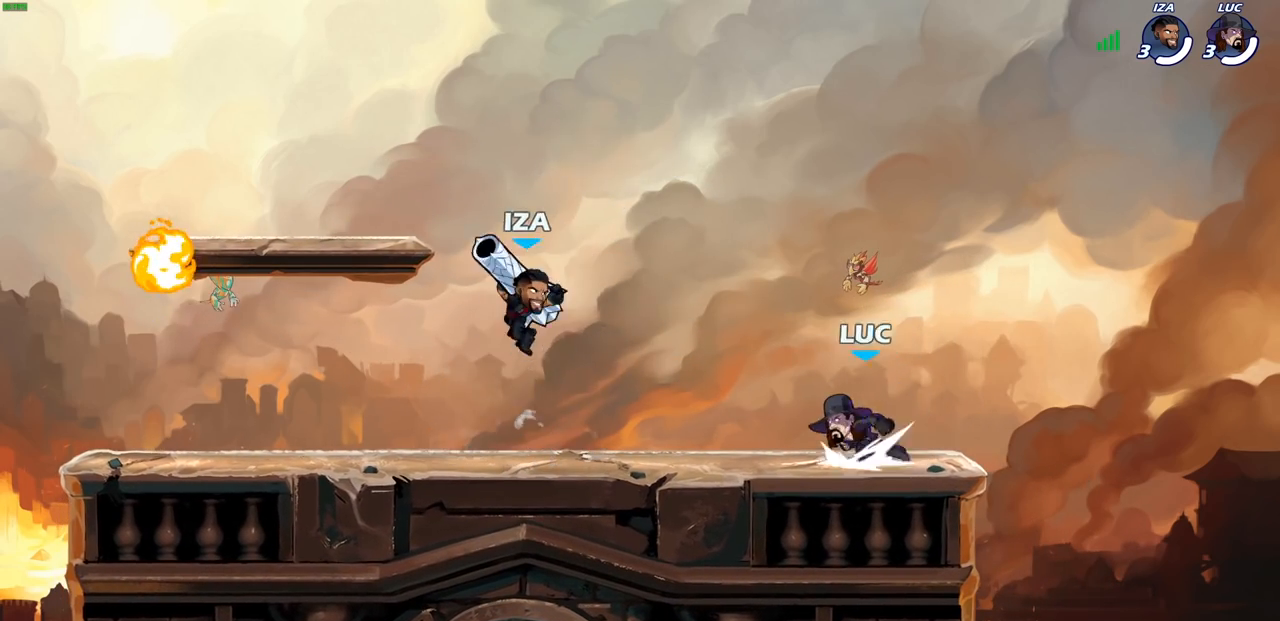
{"buttons": [], "left_stick": "left", "right_stick": "center", "events": [[17, "CROSS", "down"], [117, "CROSS", "up"], [133, "R2", "up"], [217, "left_stick", "down-left"], [450, "left_stick", "left"]]}
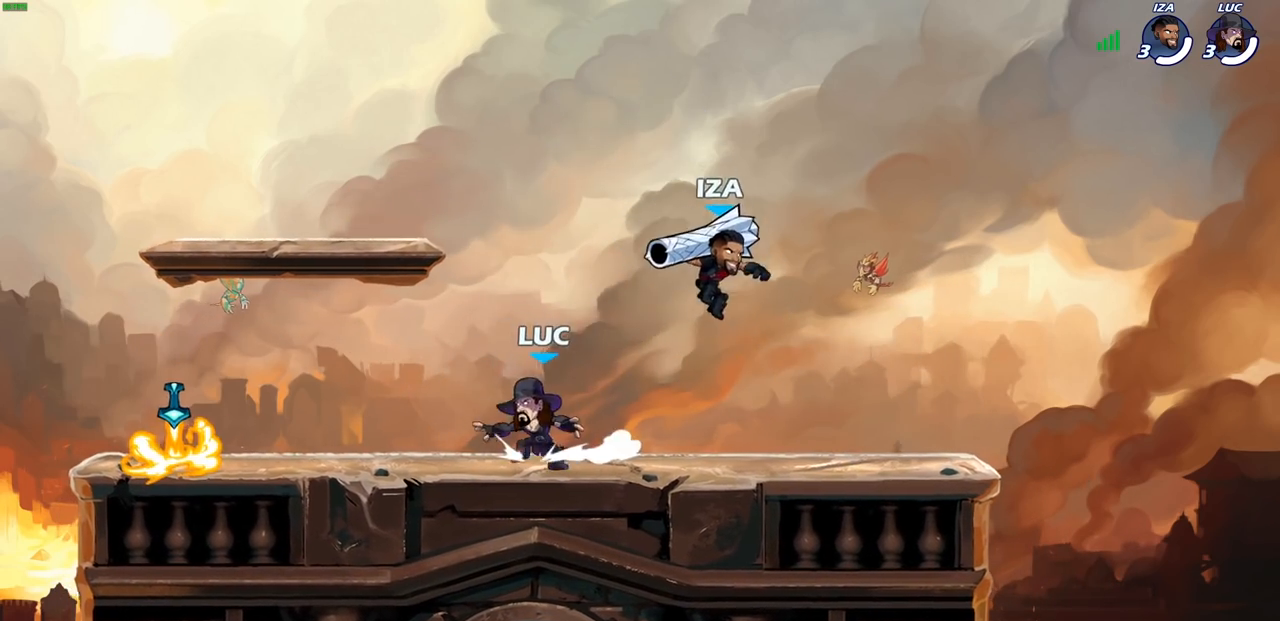
{"buttons": ["R1"], "left_stick": "down-left", "right_stick": "center", "events": [[17, "R2", "down"], [83, "CROSS", "down"], [133, "CROSS", "up"], [150, "R2", "up"], [217, "left_stick", "down-left"], [467, "R1", "down"]]}
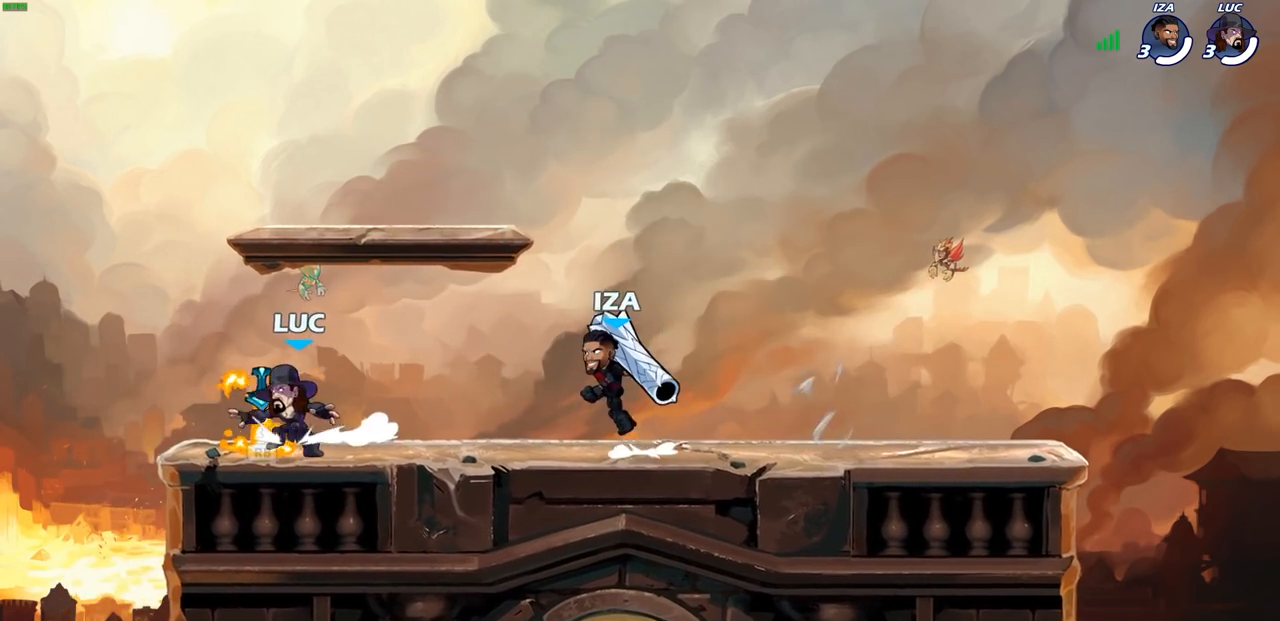
{"buttons": [], "left_stick": "center", "right_stick": "center", "events": [[50, "left_stick", "right"], [67, "R1", "up"], [183, "SQUARE", "down"], [317, "SQUARE", "up"], [383, "left_stick", "center"]]}
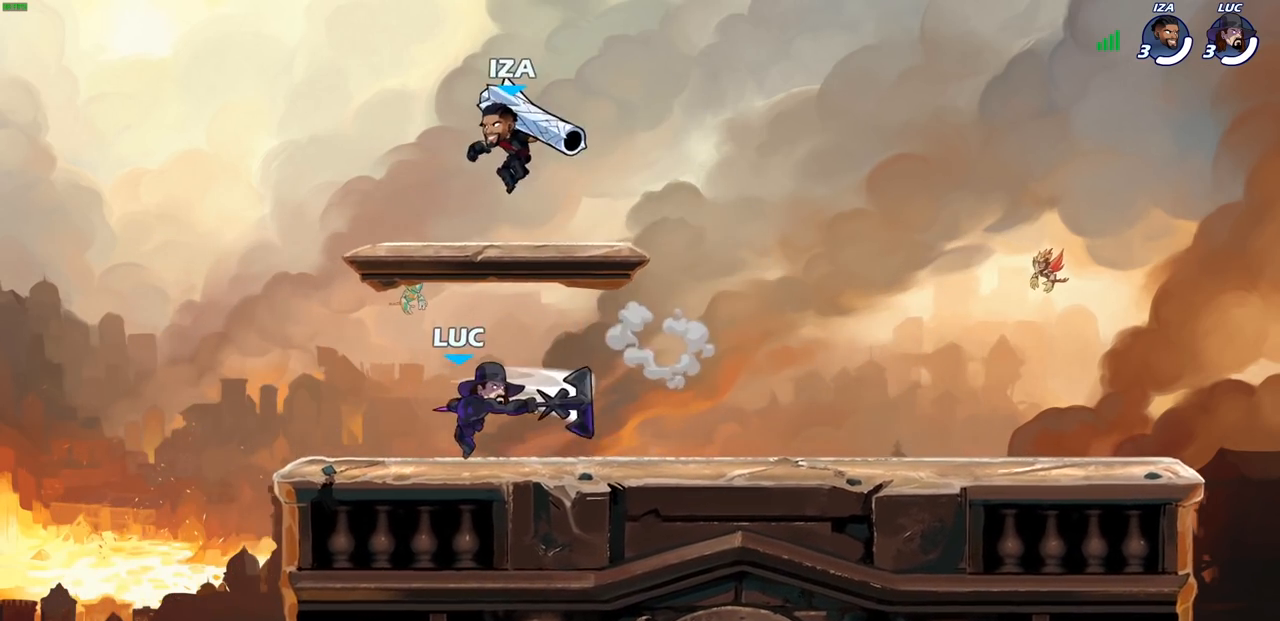
{"buttons": ["R1", "R2"], "left_stick": "up-right", "right_stick": "center", "events": [[267, "CROSS", "down"], [300, "left_stick", "up-right"], [350, "R2", "down"], [400, "CROSS", "up"], [400, "R1", "down"]]}
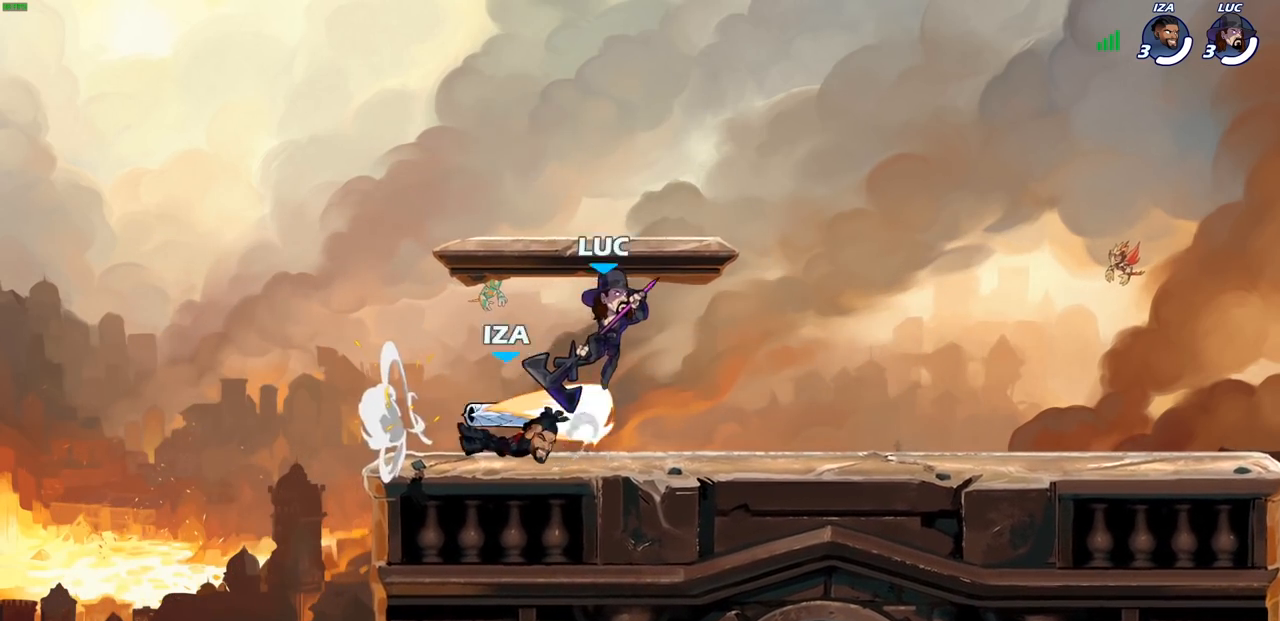
{"buttons": [], "left_stick": "up-right", "right_stick": "center", "events": [[67, "R1", "up"], [67, "R2", "up"], [117, "left_stick", "down"], [250, "left_stick", "right"], [283, "SQUARE", "down"], [317, "left_stick", "up-right"], [367, "SQUARE", "up"]]}
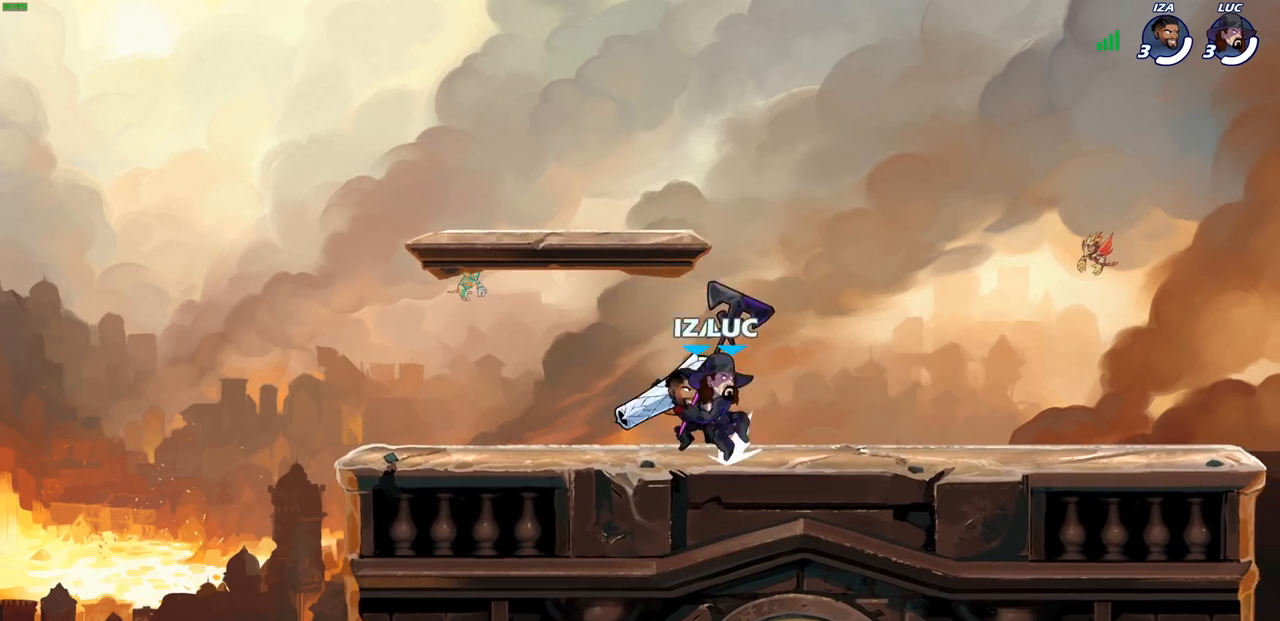
{"buttons": [], "left_stick": "left", "right_stick": "center", "events": [[500, "left_stick", "left"]]}
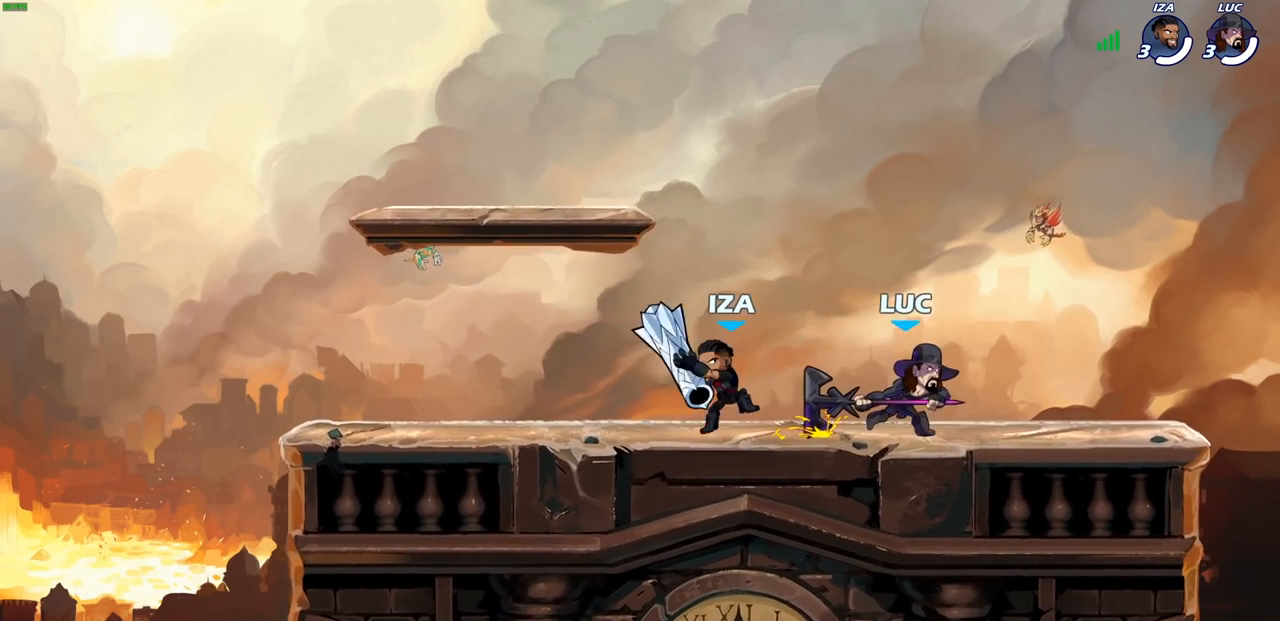
{"buttons": [], "left_stick": "center", "right_stick": "center", "events": [[67, "left_stick", "down-left"], [100, "SQUARE", "down"], [183, "SQUARE", "up"], [183, "left_stick", "center"]]}
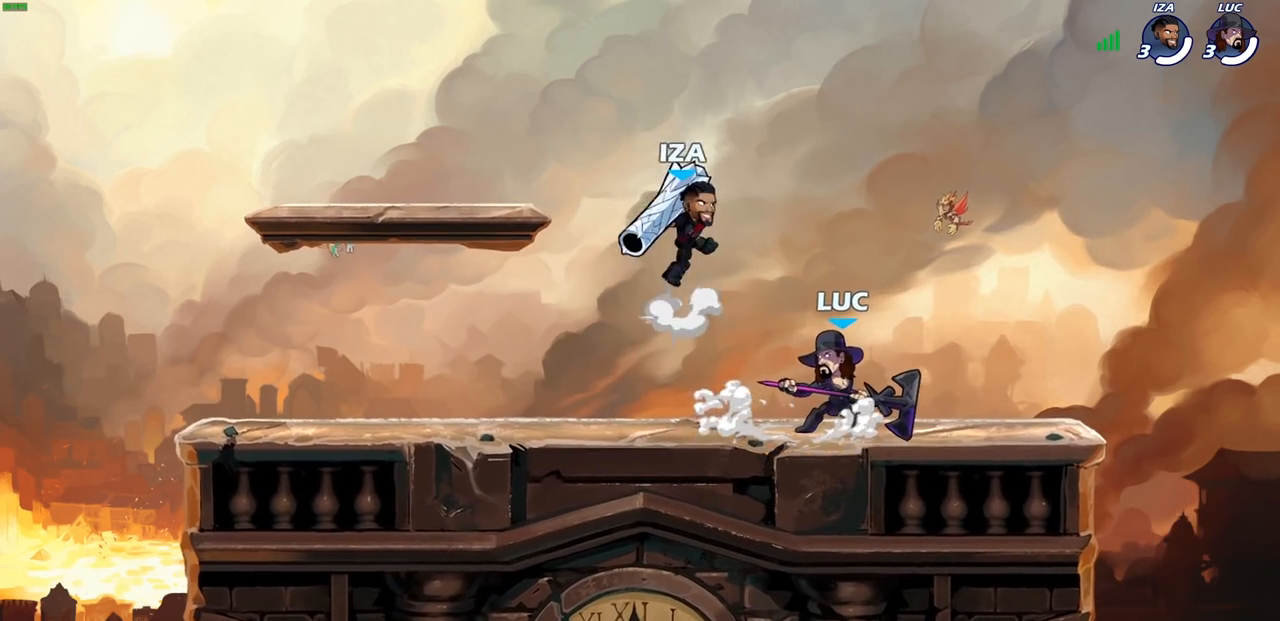
{"buttons": [], "left_stick": "center", "right_stick": "center", "events": []}
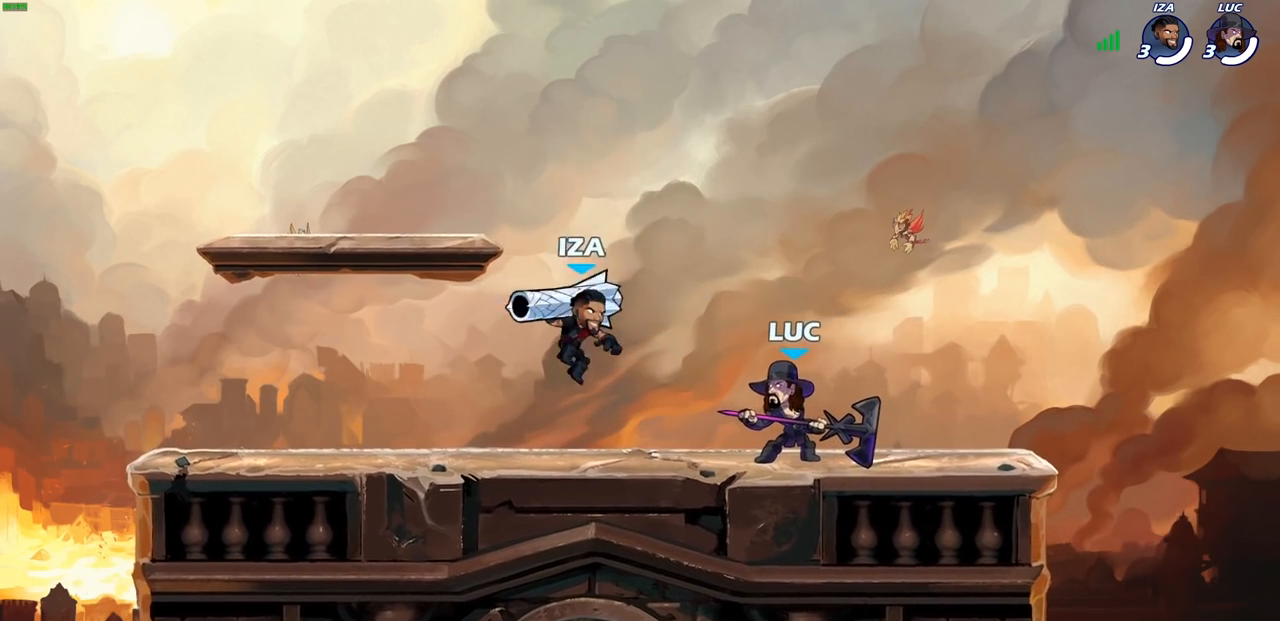
{"buttons": ["SQUARE"], "left_stick": "center", "right_stick": "center", "events": [[100, "R2", "down"], [350, "R1", "down"], [367, "left_stick", "right"], [400, "R1", "up"], [400, "R2", "up"], [467, "left_stick", "center"], [483, "SQUARE", "down"]]}
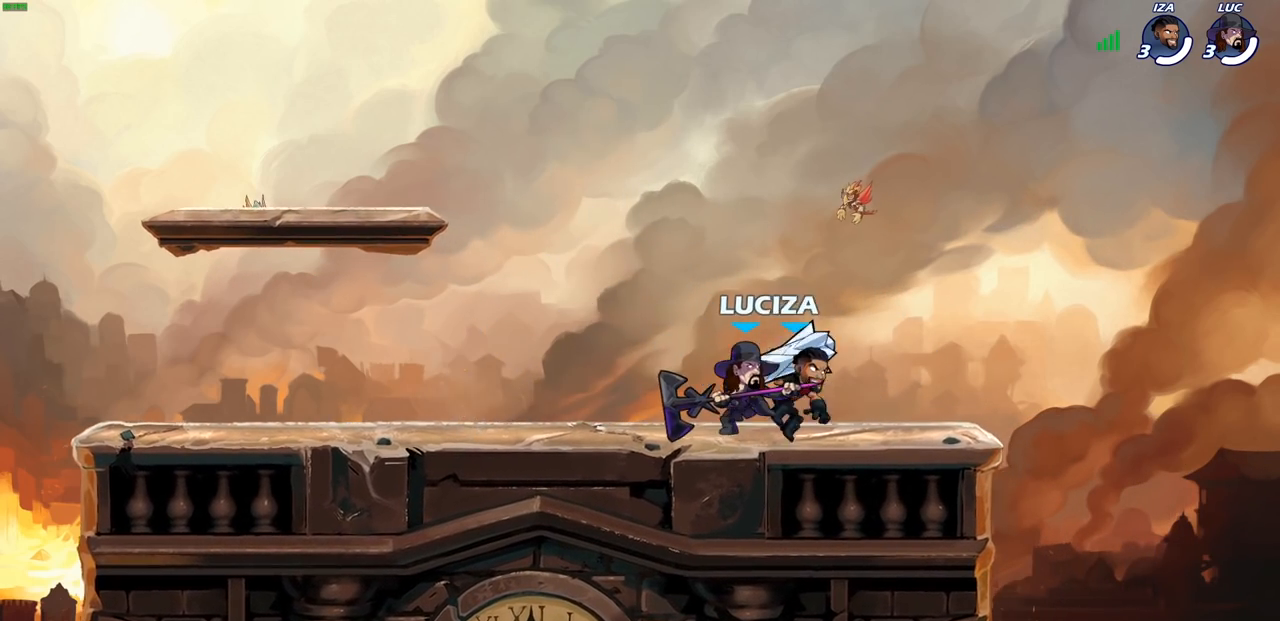
{"buttons": ["SQUARE"], "left_stick": "center", "right_stick": "center", "events": [[67, "SQUARE", "up"], [133, "SQUARE", "down"], [233, "SQUARE", "up"], [300, "SQUARE", "down"], [400, "SQUARE", "up"], [483, "SQUARE", "down"]]}
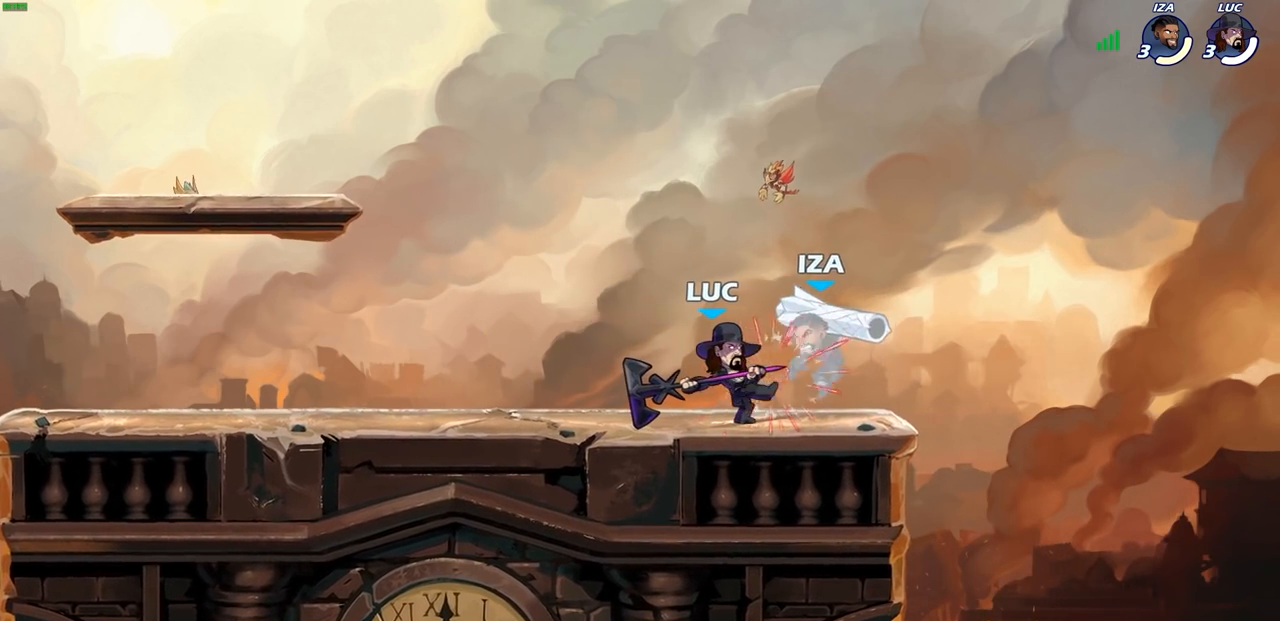
{"buttons": [], "left_stick": "right", "right_stick": "center", "events": [[50, "SQUARE", "up"], [150, "SQUARE", "down"], [300, "SQUARE", "up"], [383, "left_stick", "right"]]}
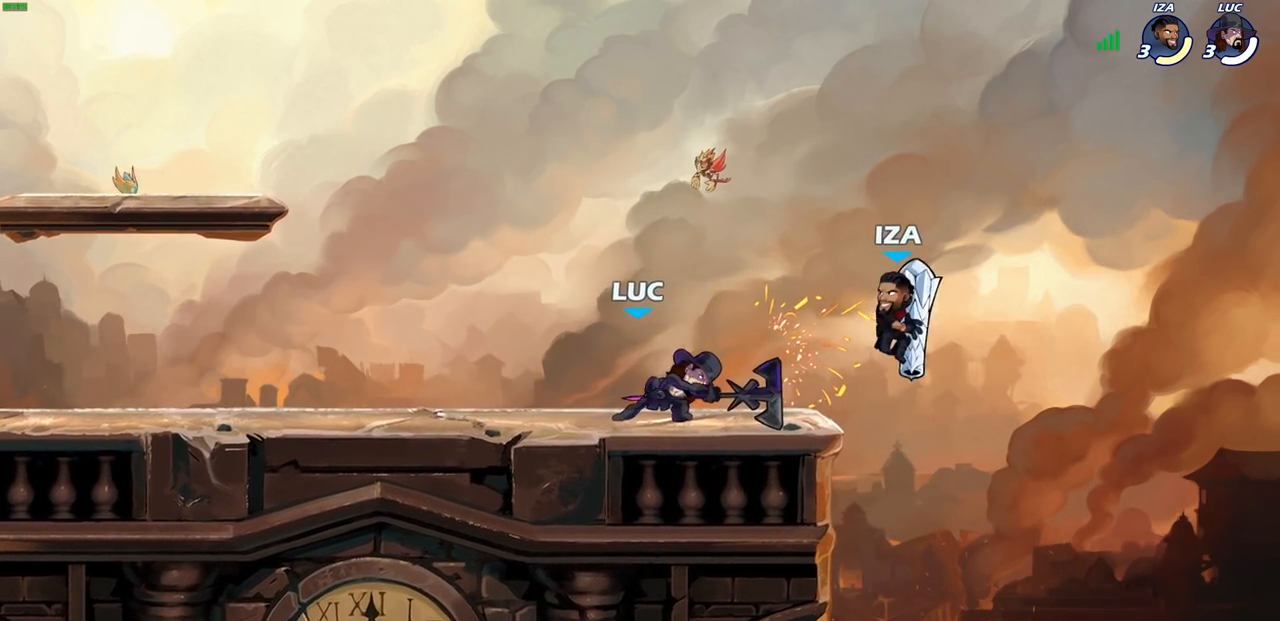
{"buttons": [], "left_stick": "center", "right_stick": "center", "events": [[33, "R2", "down"], [50, "R1", "down"], [100, "left_stick", "down"], [167, "SQUARE", "down"], [217, "R1", "up"], [217, "R2", "up"], [350, "SQUARE", "up"], [350, "left_stick", "right"], [450, "left_stick", "center"]]}
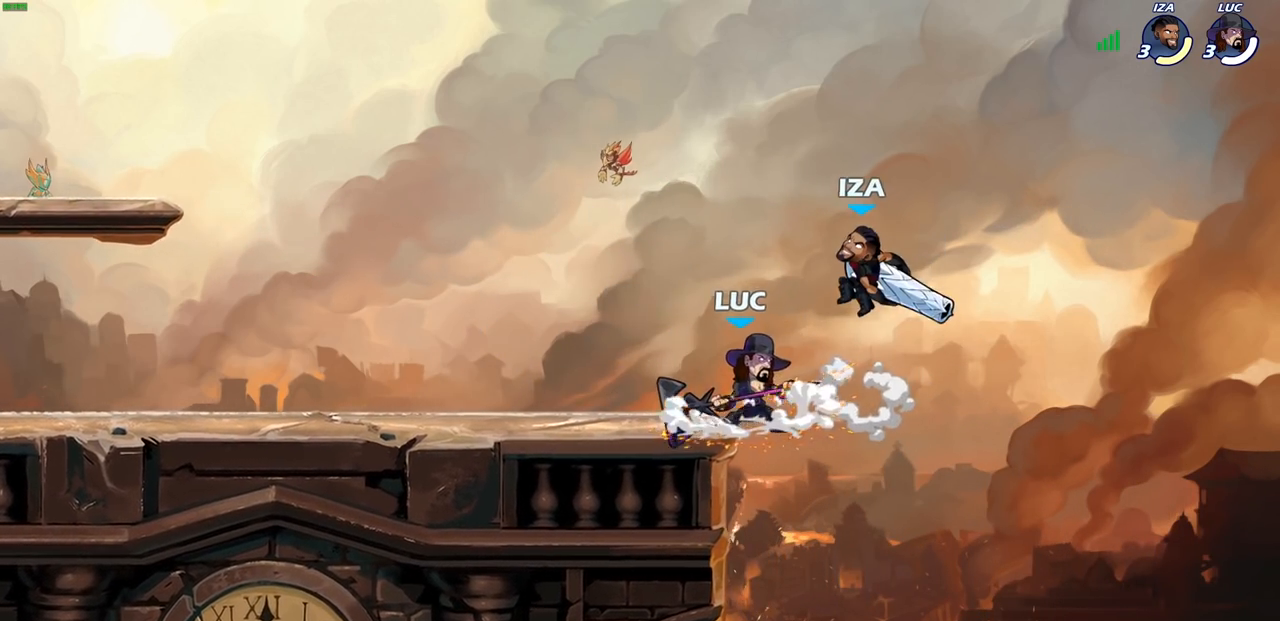
{"buttons": [], "left_stick": "center", "right_stick": "center", "events": [[117, "left_stick", "up-left"], [200, "left_stick", "center"], [267, "CIRCLE", "down"], [317, "left_stick", "left"], [400, "CIRCLE", "up"], [483, "left_stick", "center"]]}
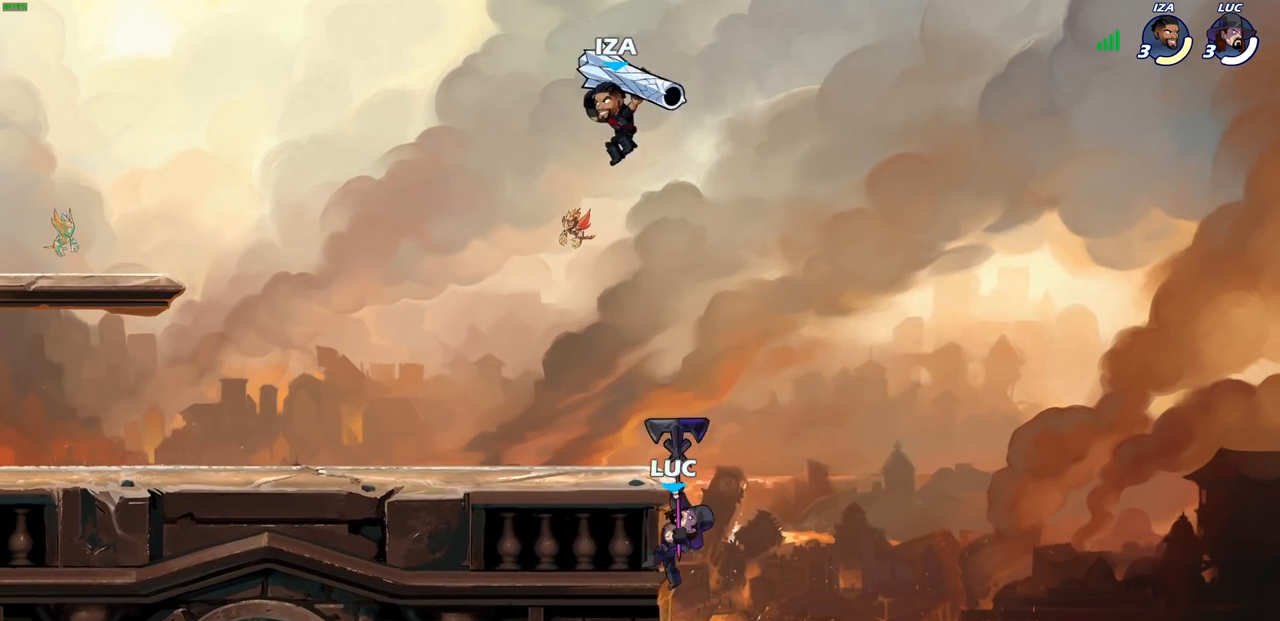
{"buttons": [], "left_stick": "center", "right_stick": "center", "events": [[100, "left_stick", "left"], [267, "SQUARE", "down"], [333, "SQUARE", "up"], [367, "left_stick", "center"]]}
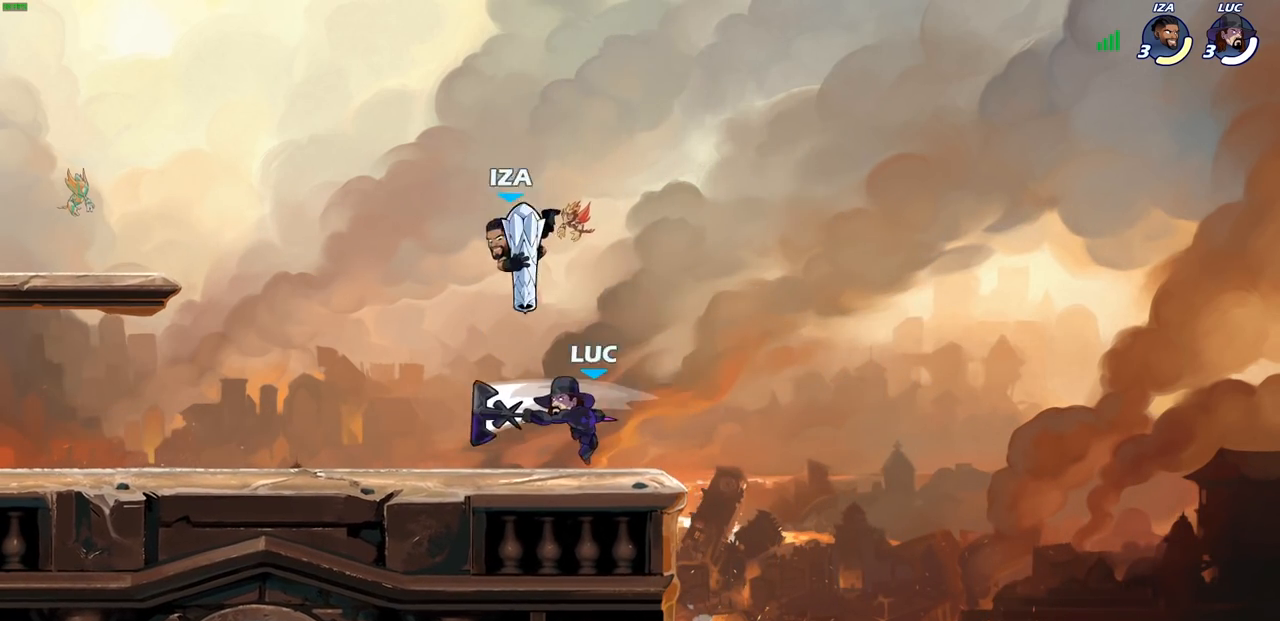
{"buttons": ["SQUARE"], "left_stick": "down", "right_stick": "center", "events": [[467, "left_stick", "down"], [483, "SQUARE", "down"]]}
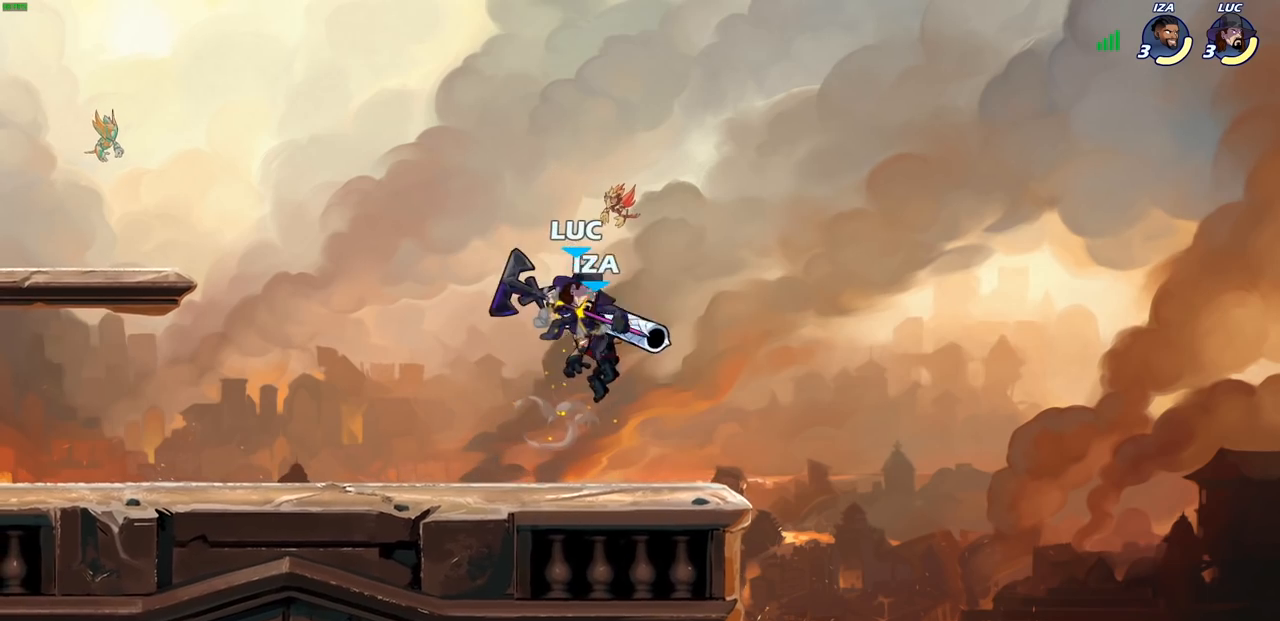
{"buttons": [], "left_stick": "center", "right_stick": "center", "events": [[67, "SQUARE", "up"], [117, "left_stick", "center"]]}
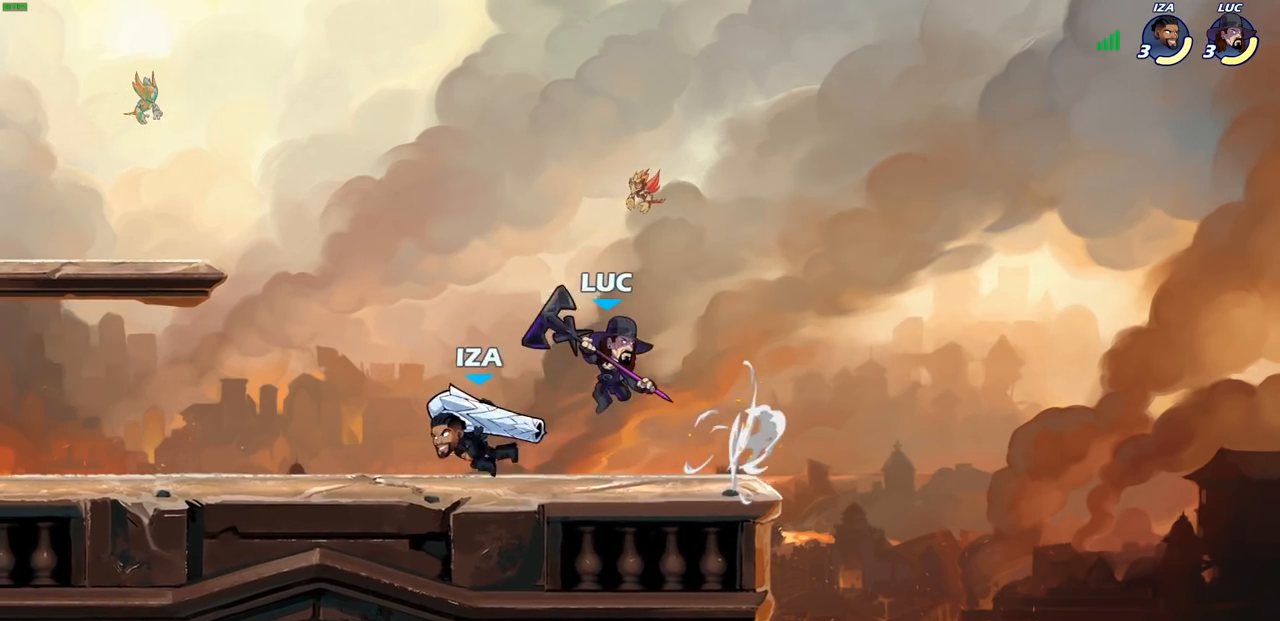
{"buttons": [], "left_stick": "left", "right_stick": "center", "events": [[167, "CROSS", "down"], [167, "left_stick", "right"], [283, "CROSS", "up"], [317, "left_stick", "up"], [433, "left_stick", "left"]]}